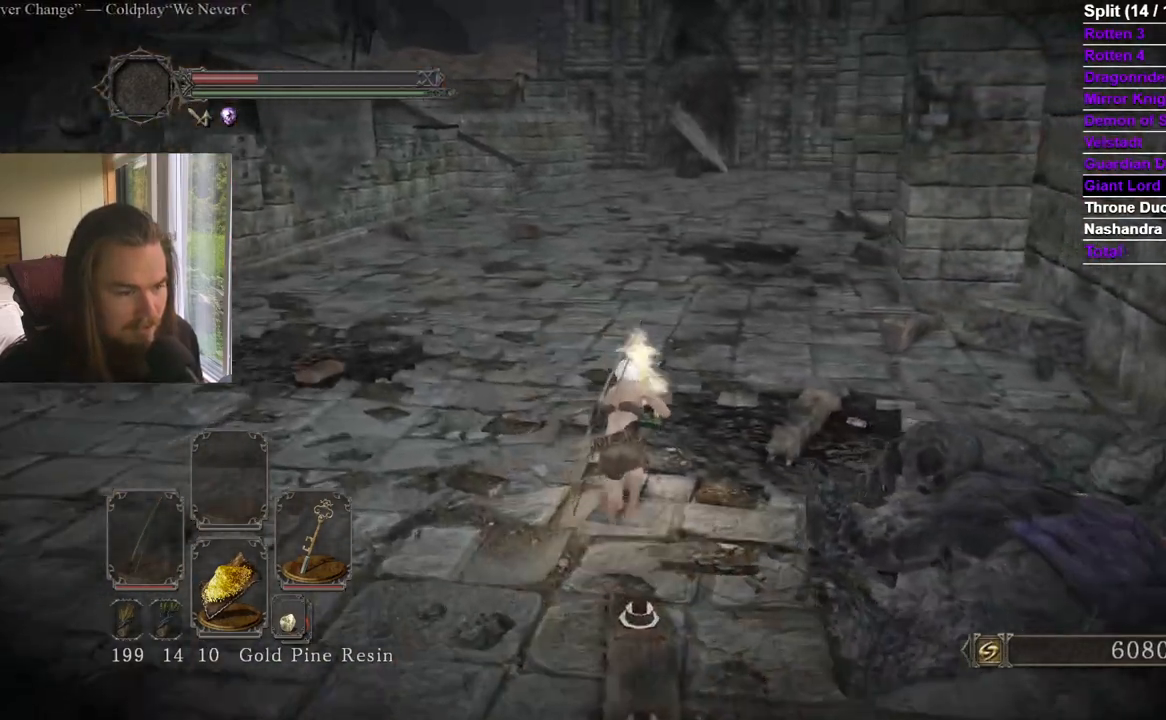
Gameplay with a controller (Xbox layout); each line is a JSON object with the inputs held at the frame after it. "events" lists button and stick changes between this image and that frame as [ms after this image, input, new state], when the widget could be followed in between. Not read: X.
{"buttons": ["B"], "left_stick": "up", "right_stick": "center", "events": [[184, "right_stick", "up-right"], [284, "right_stick", "center"]]}
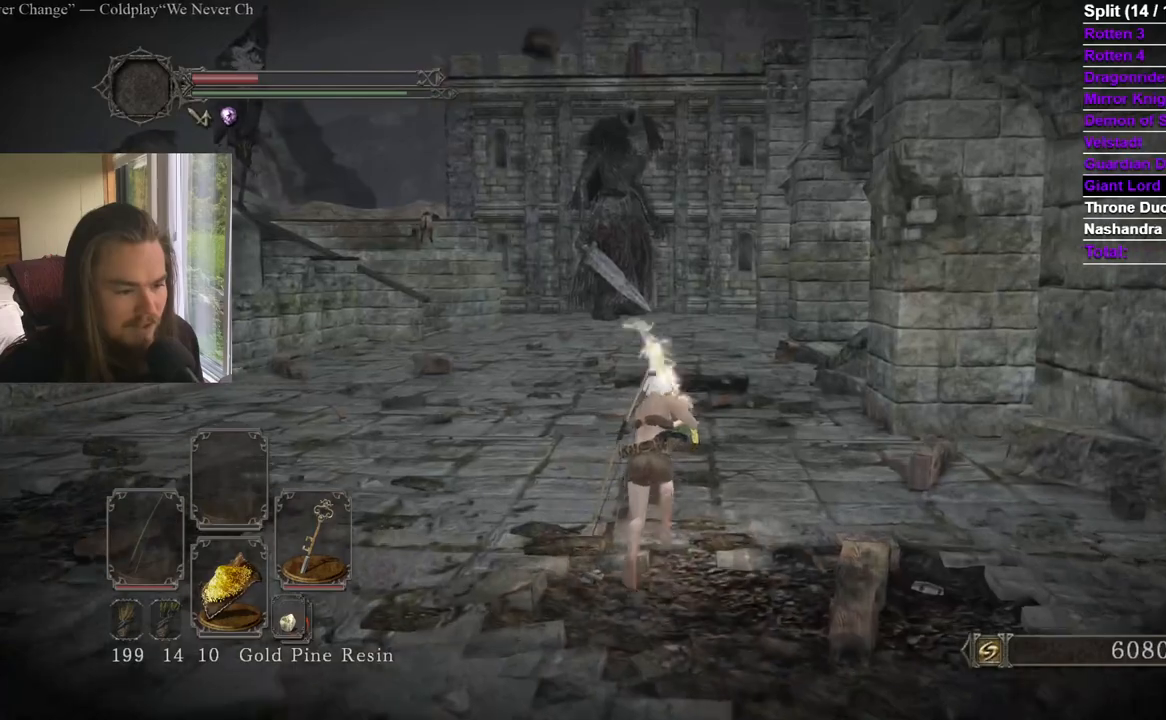
{"buttons": ["B"], "left_stick": "up", "right_stick": "center", "events": []}
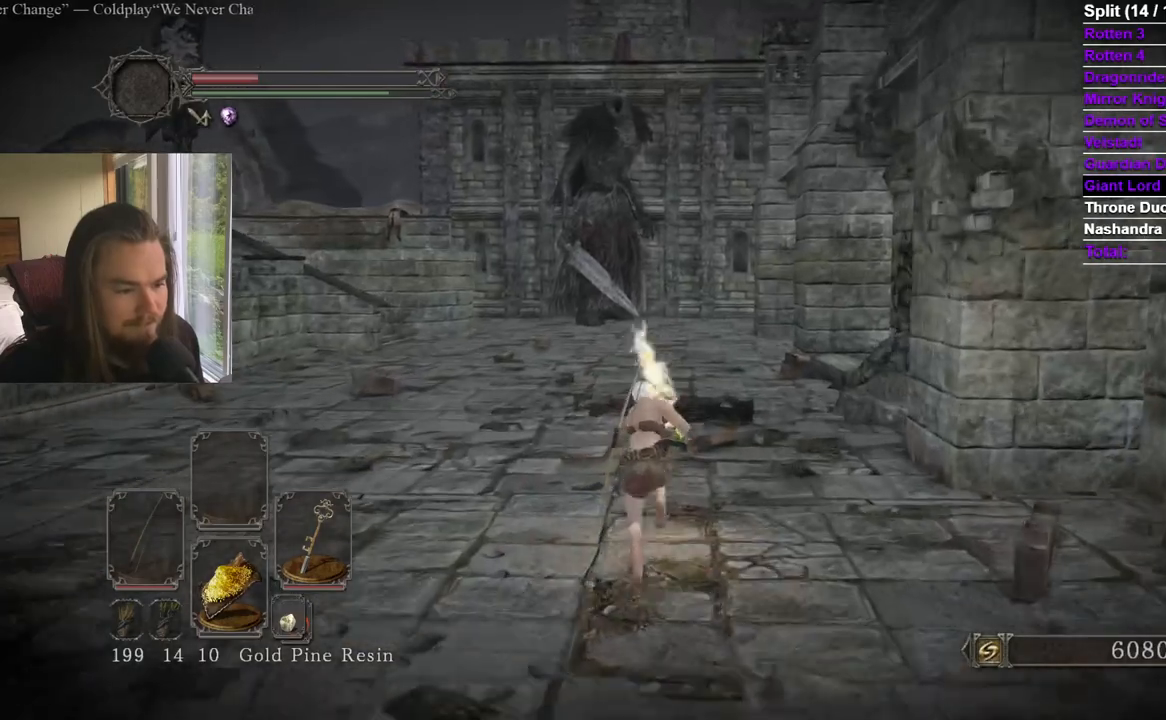
{"buttons": ["B"], "left_stick": "up", "right_stick": "center", "events": []}
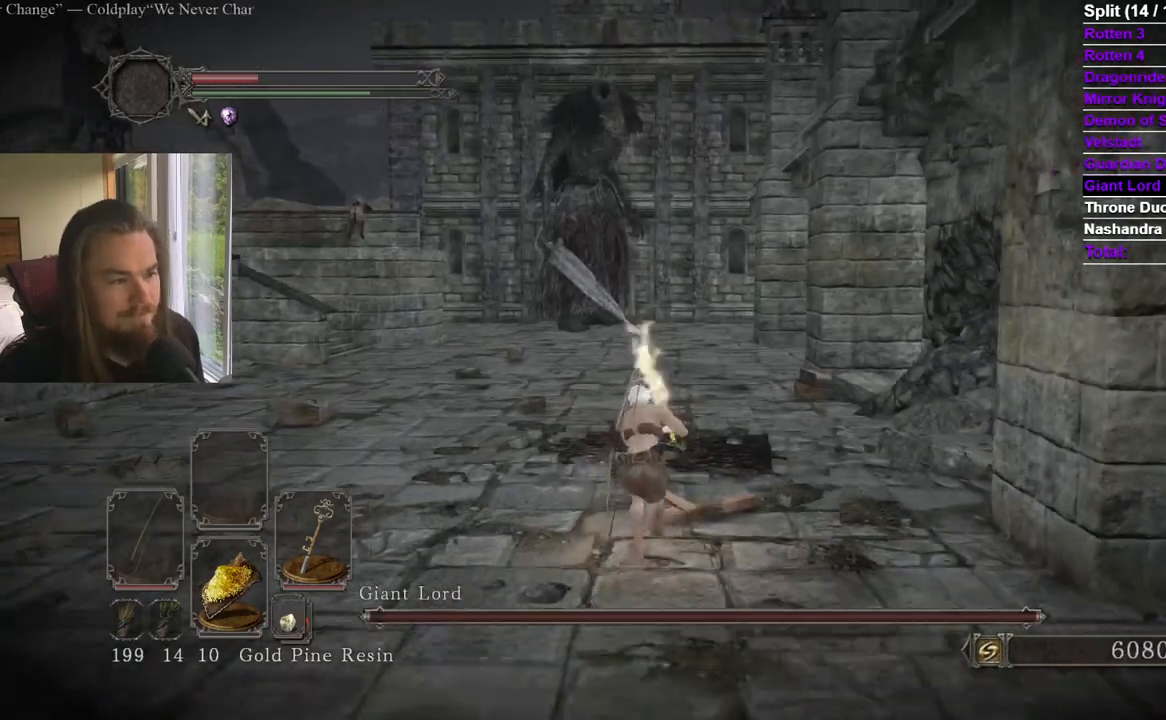
{"buttons": ["B"], "left_stick": "up", "right_stick": "center", "events": [[250, "right_stick", "up"], [350, "right_stick", "center"]]}